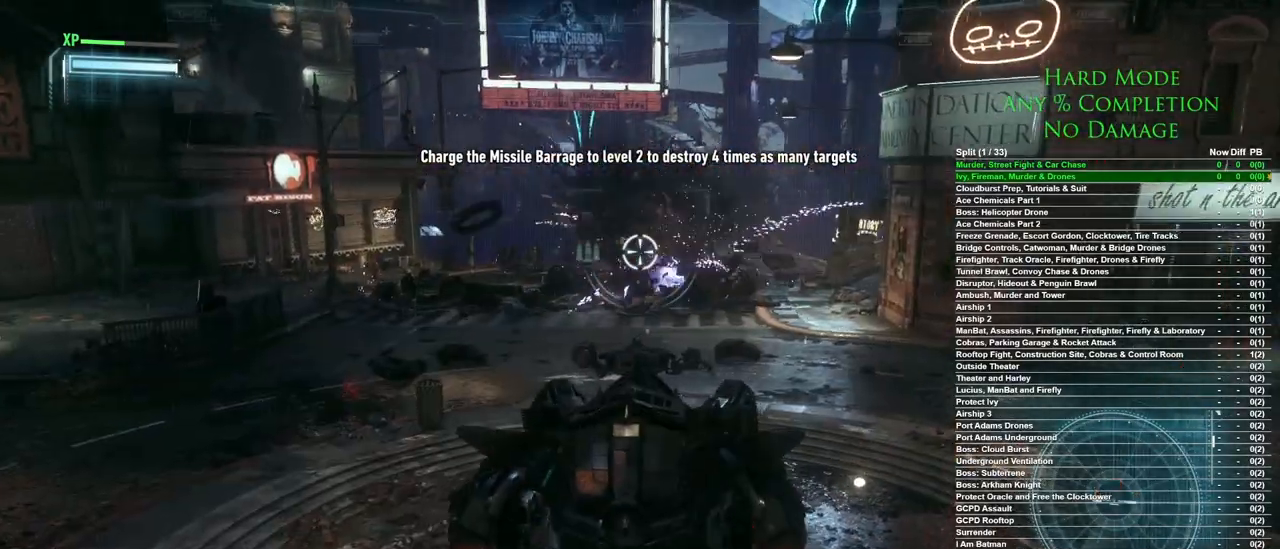
Gameplay with keyboard and mouse; each line is a JSON object with the keys and mouse buttons held at the frame after it. "events" lists presses ("down") and releases ("up") of "1", "2", "3", "4", "5", "a", "alt", "c", "caps_lock", "ctrl", "d", "e", "f", "g", "q", "r", "s", "shift", "space", "t", "tab", "v", "w", "x", "z", "mouse_left", "mouse_wheel" and "mouse_right" between this image and that frame as [ms after this image, input, new state], when the widget could be followed in between. "mouse_left", "mouse_wheel", "mouse_right" = the "left", "wheel", "right" buttons of the "mouse" list. No other keys are recorded. "wheel" means that the mouse wheel is clicked or scrolled. Mouse movement is not recorded.
{"keys": ["w"], "mouse": ["right"], "events": []}
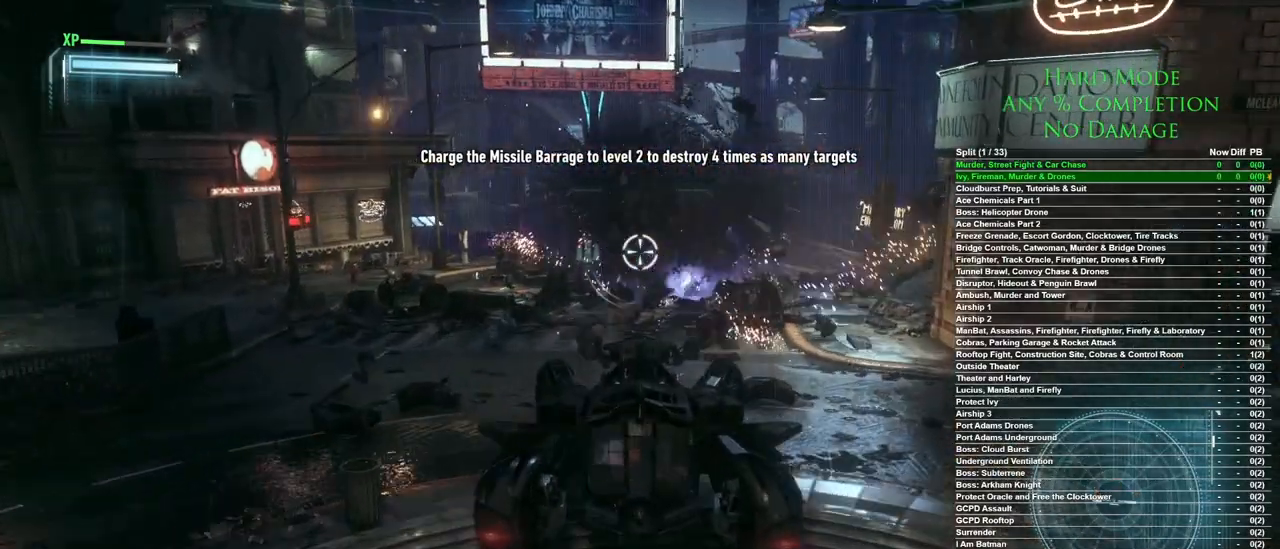
{"keys": ["w"], "mouse": ["right"], "events": []}
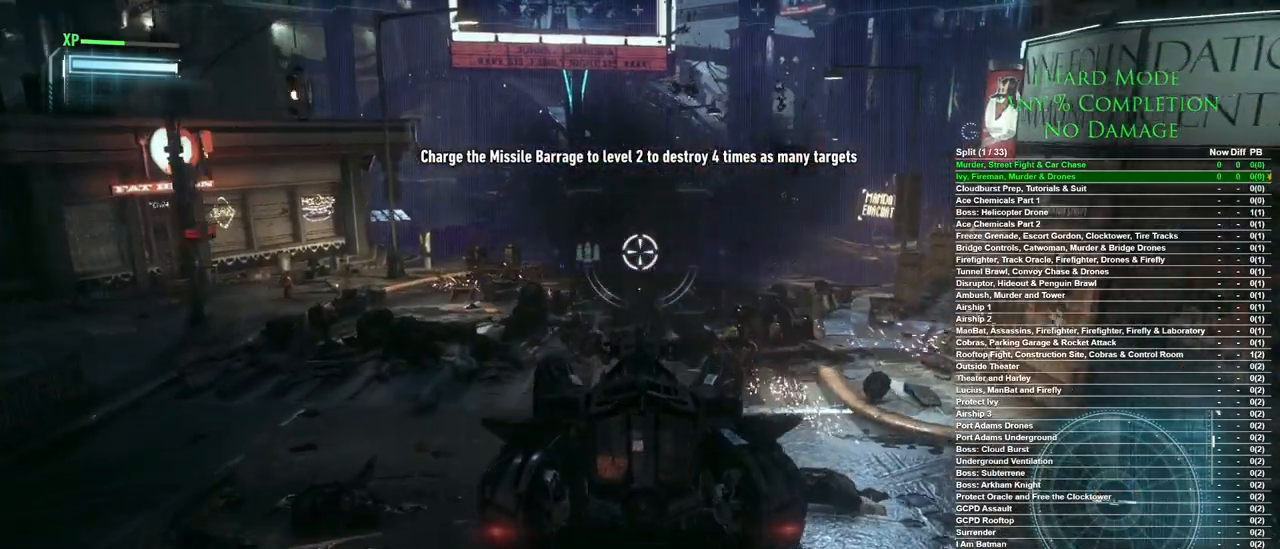
{"keys": ["w"], "mouse": ["right"], "events": []}
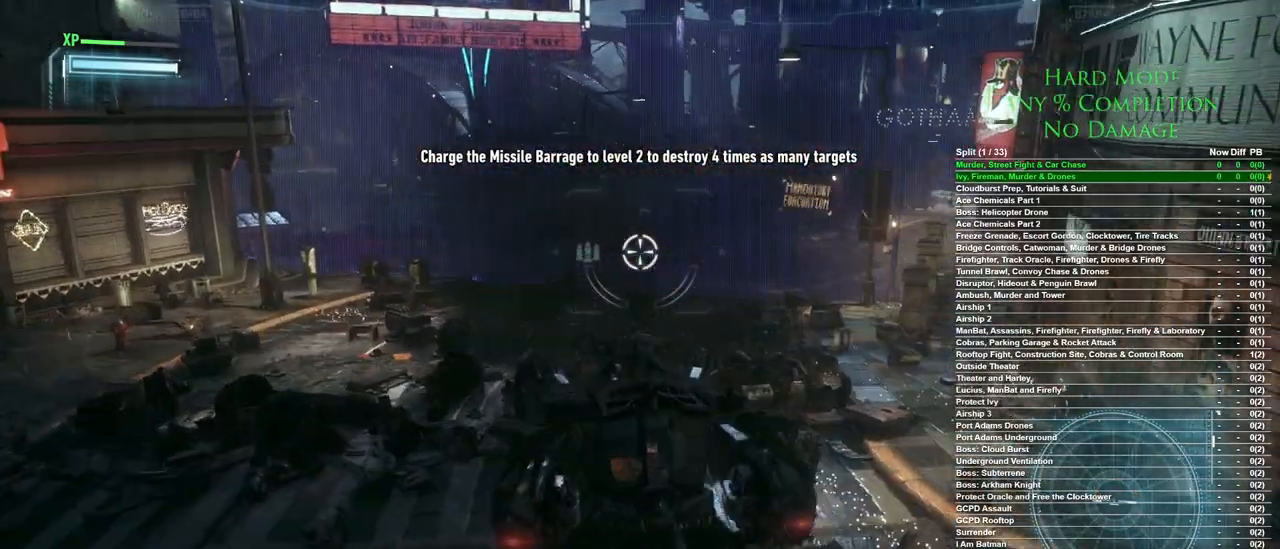
{"keys": ["a", "w"], "mouse": ["right"], "events": [[433, "a", "down"]]}
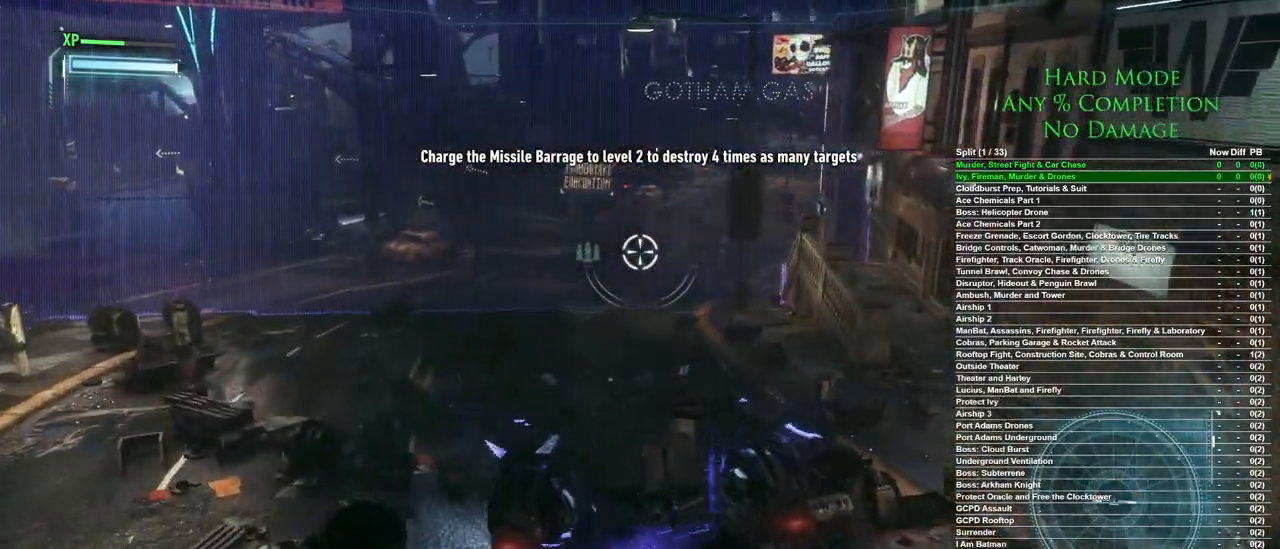
{"keys": ["w"], "mouse": ["right"], "events": [[217, "a", "up"]]}
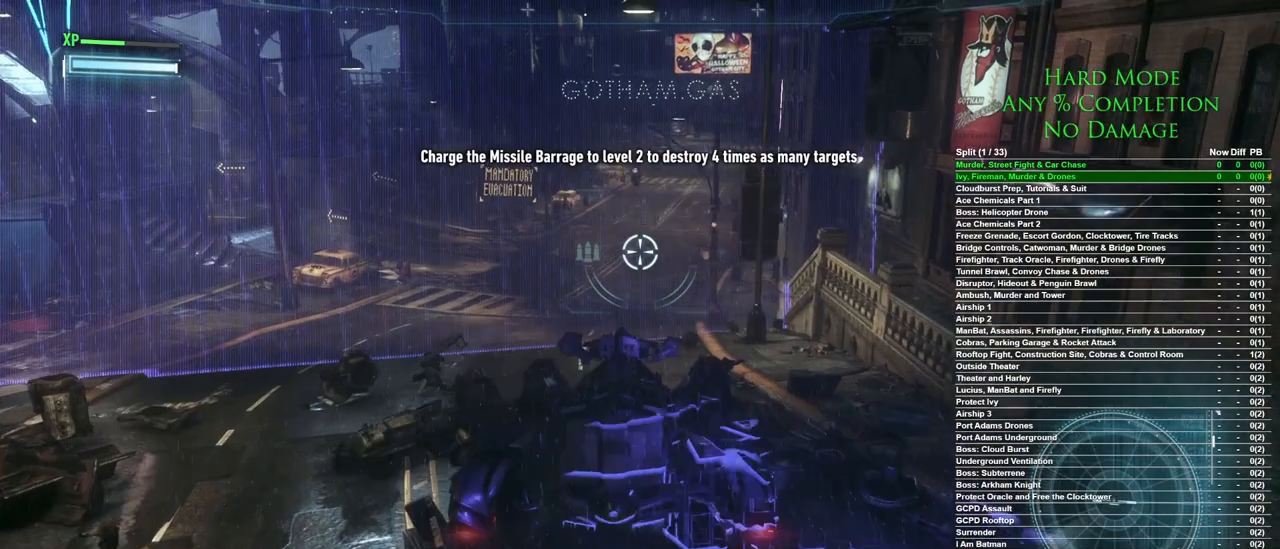
{"keys": [], "mouse": ["right"], "events": [[50, "a", "down"], [133, "a", "up"], [383, "w", "up"]]}
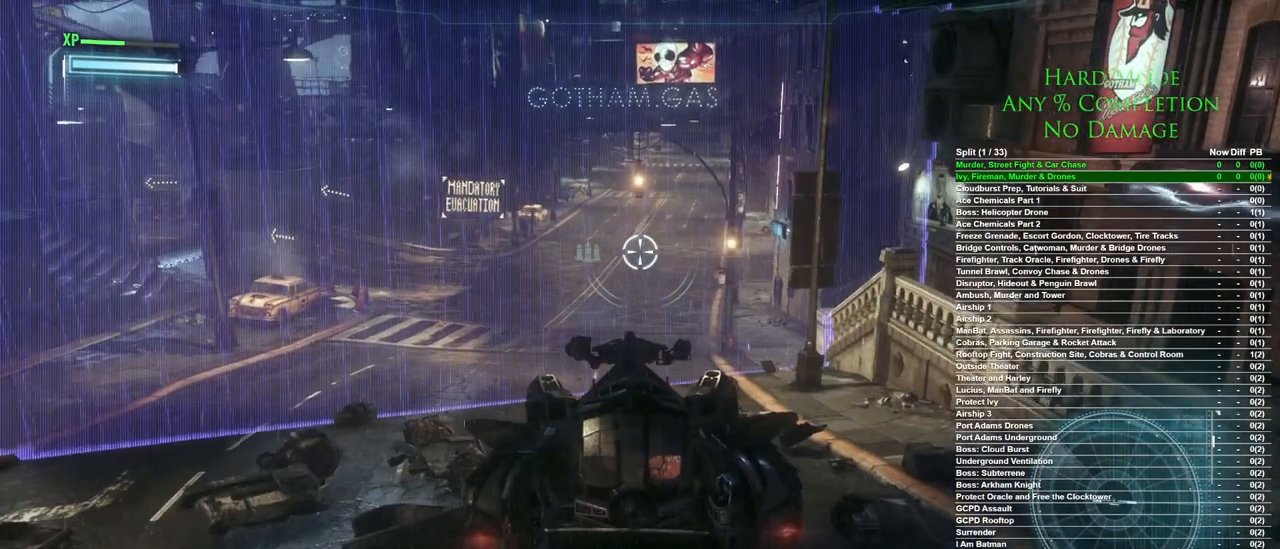
{"keys": [], "mouse": ["right"], "events": []}
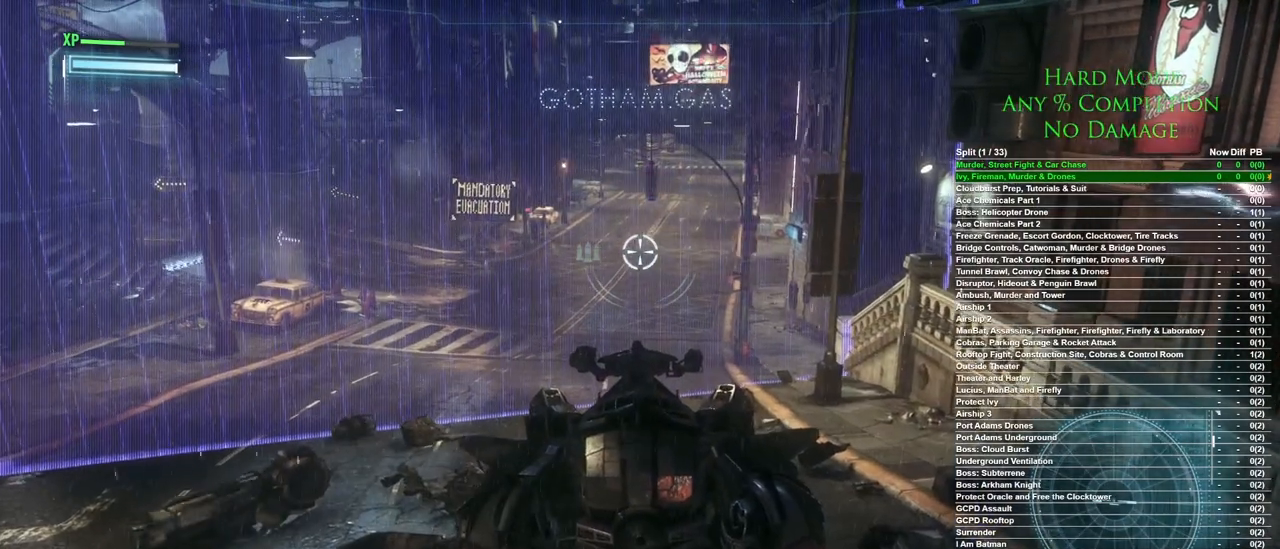
{"keys": [], "mouse": ["right"], "events": []}
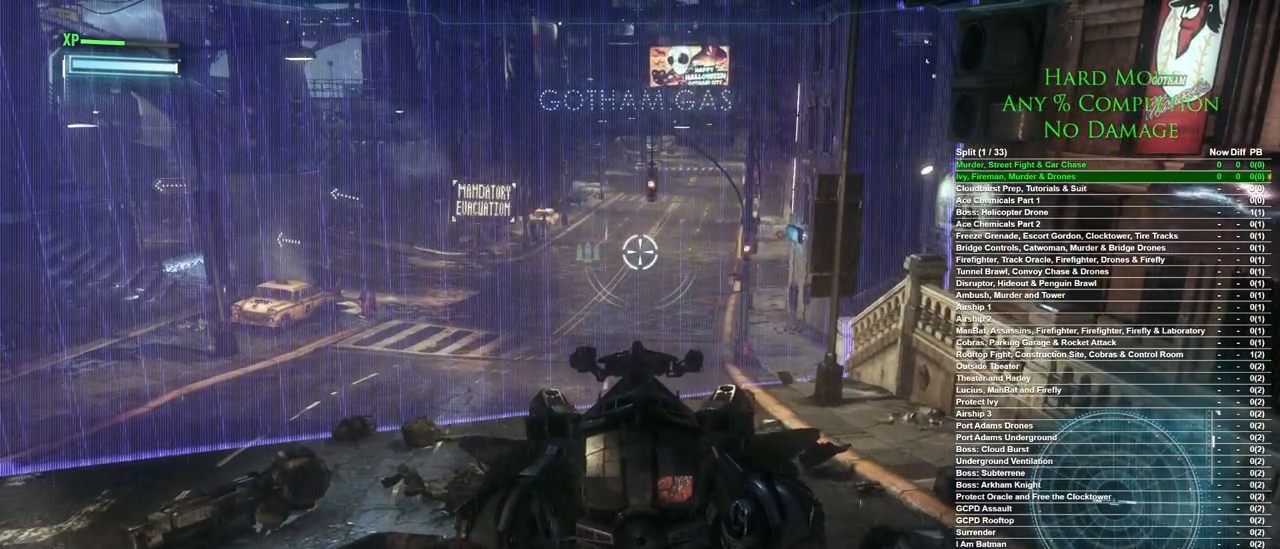
{"keys": [], "mouse": ["right"], "events": []}
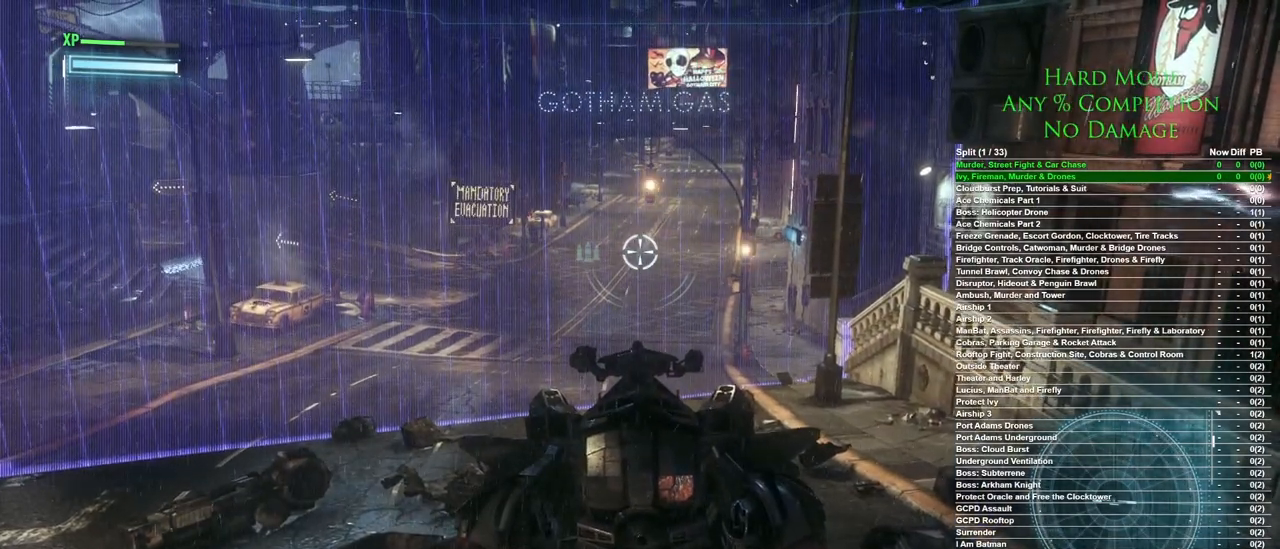
{"keys": [], "mouse": ["right"], "events": []}
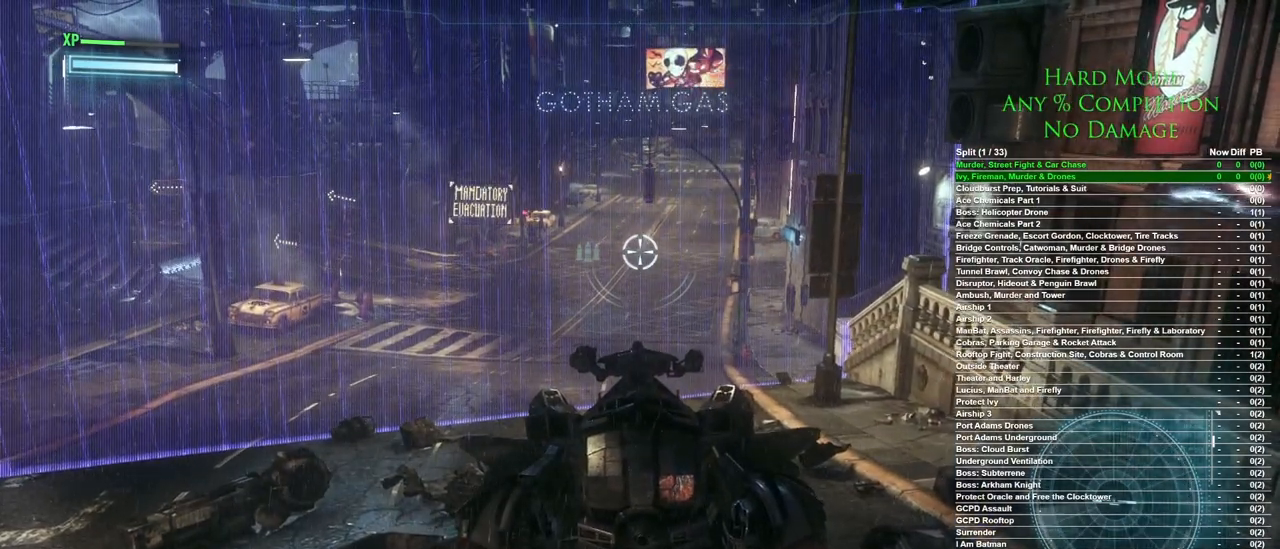
{"keys": [], "mouse": ["right"], "events": []}
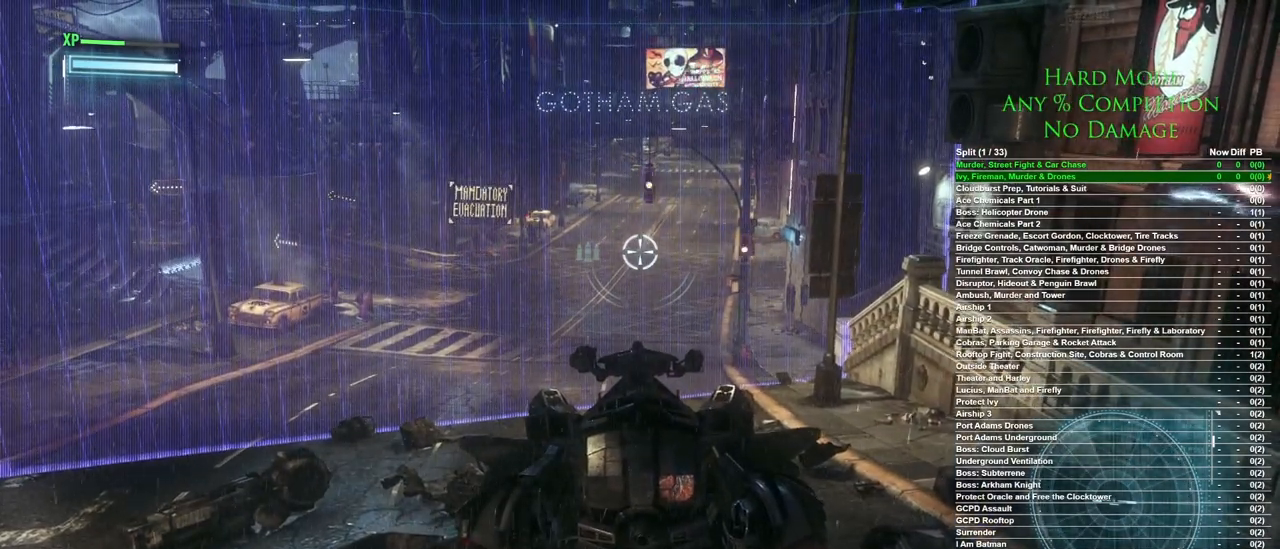
{"keys": [], "mouse": ["right"], "events": []}
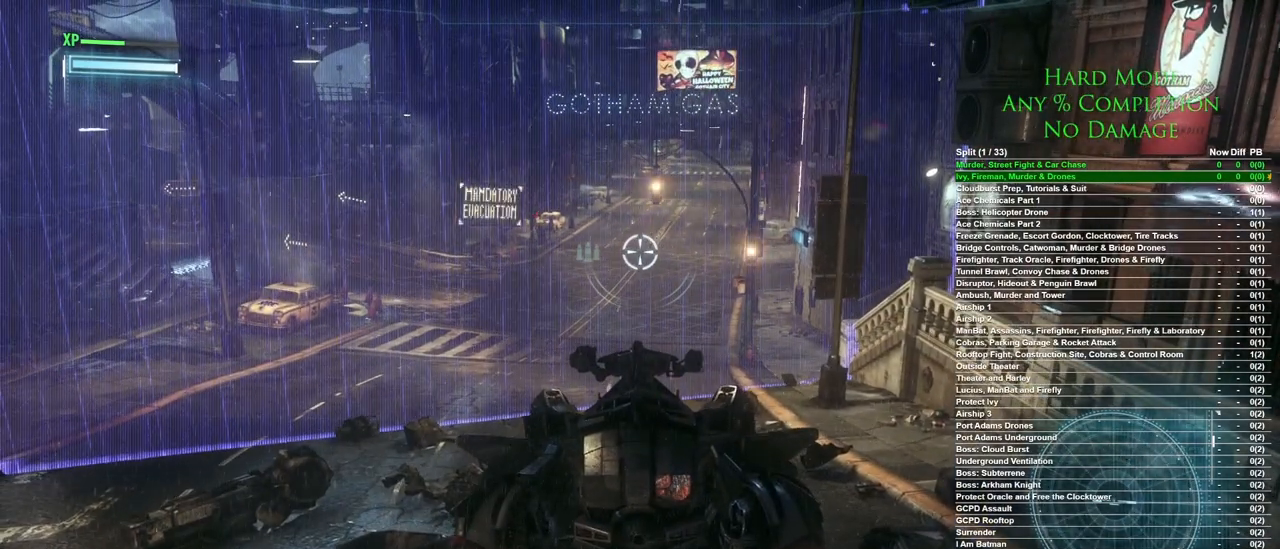
{"keys": [], "mouse": ["right"], "events": []}
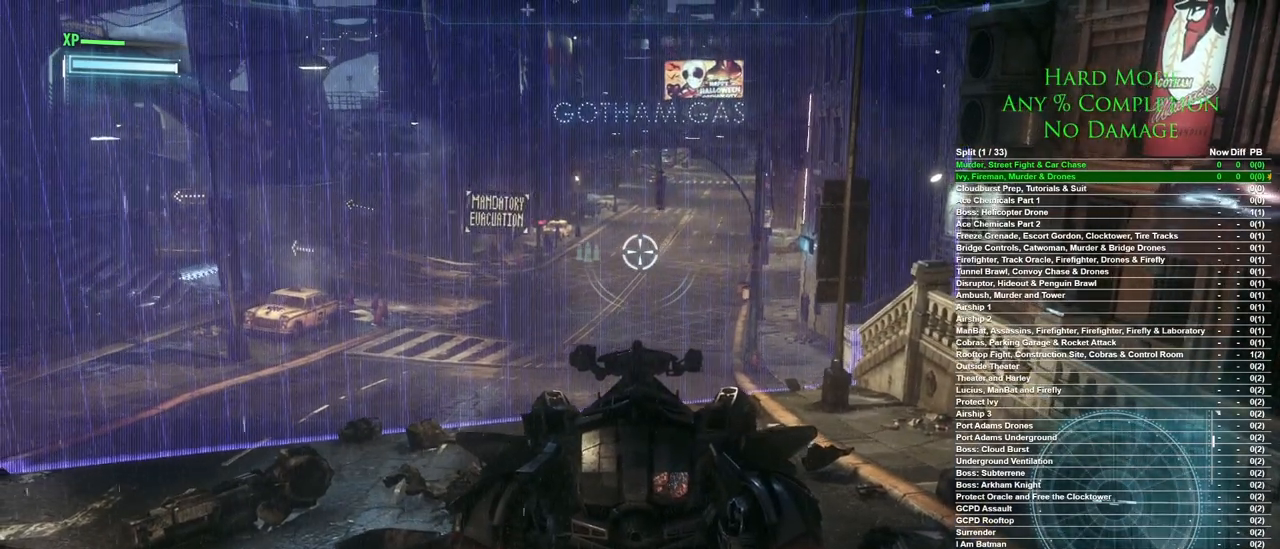
{"keys": [], "mouse": ["right"], "events": []}
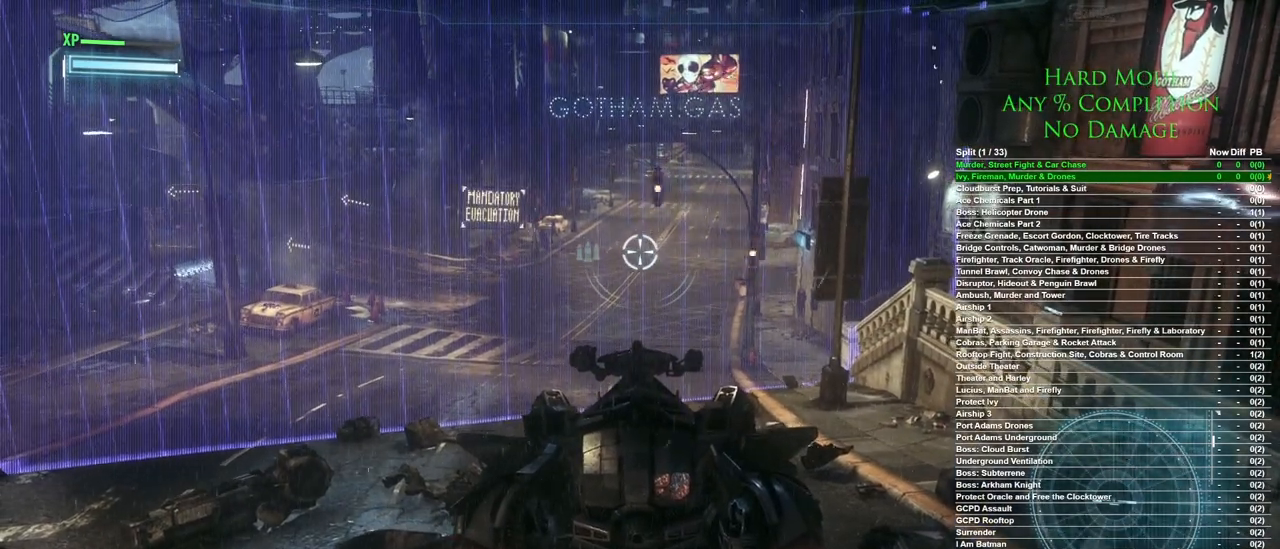
{"keys": [], "mouse": ["right"], "events": []}
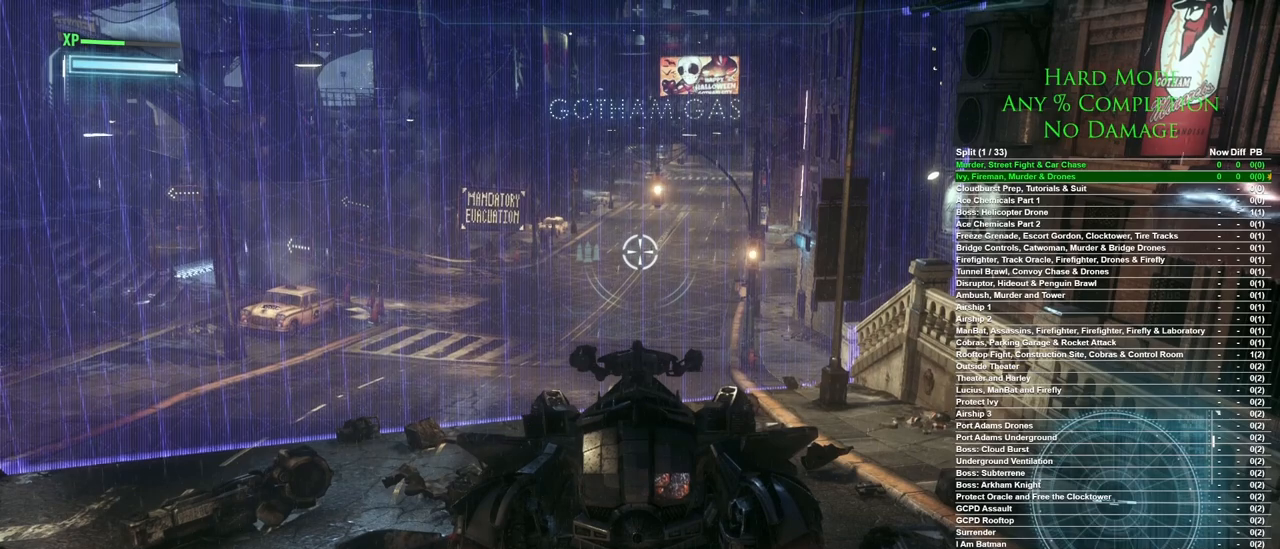
{"keys": [], "mouse": ["right"], "events": []}
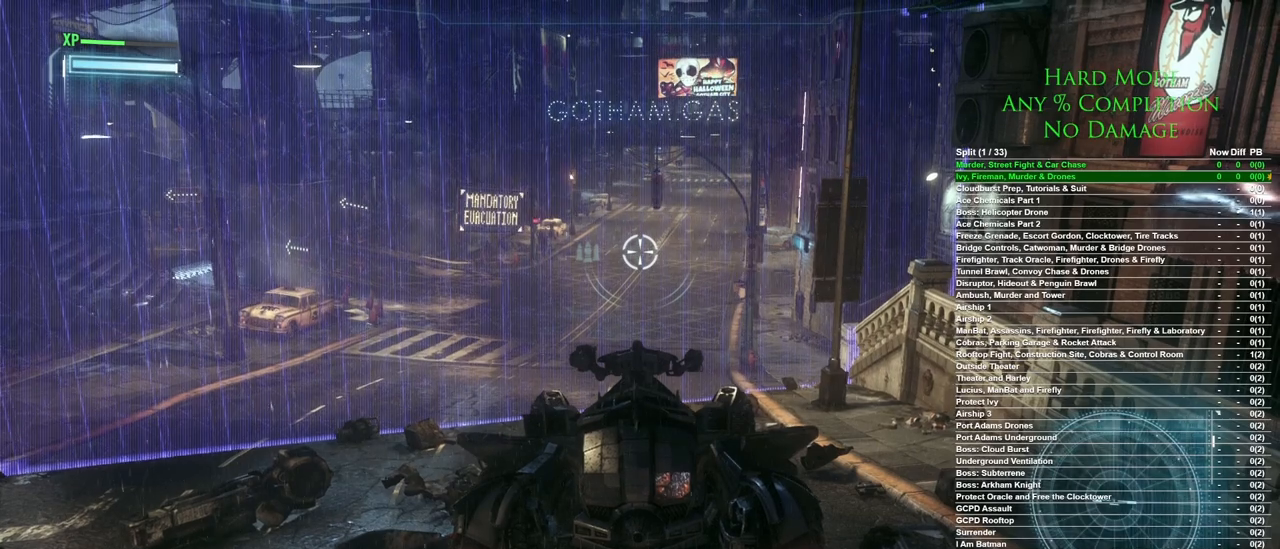
{"keys": [], "mouse": ["right"], "events": []}
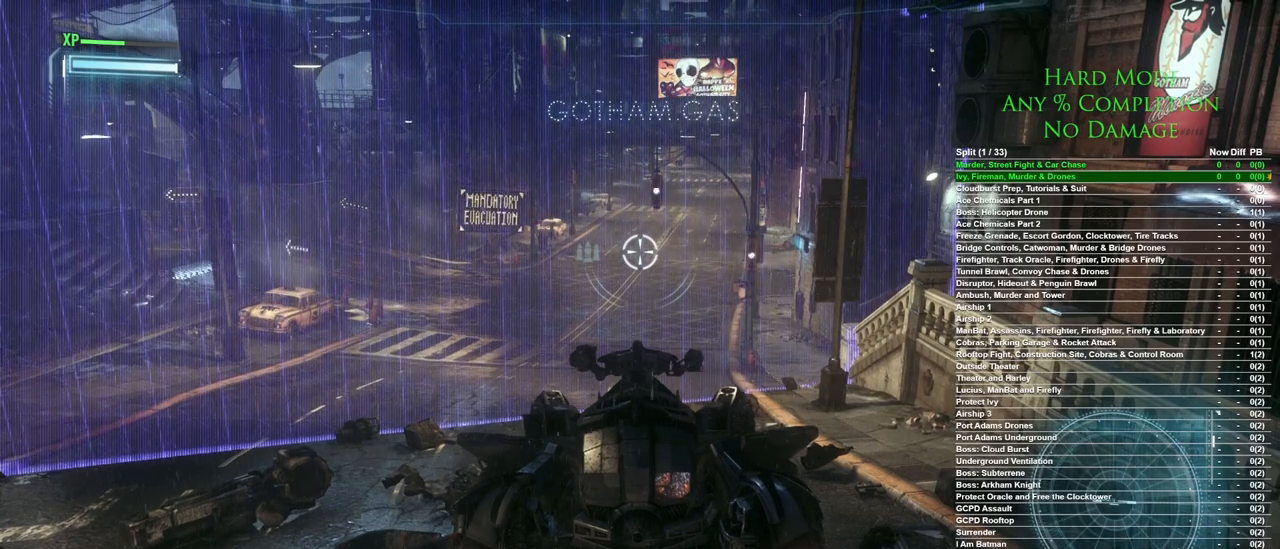
{"keys": [], "mouse": ["right"], "events": []}
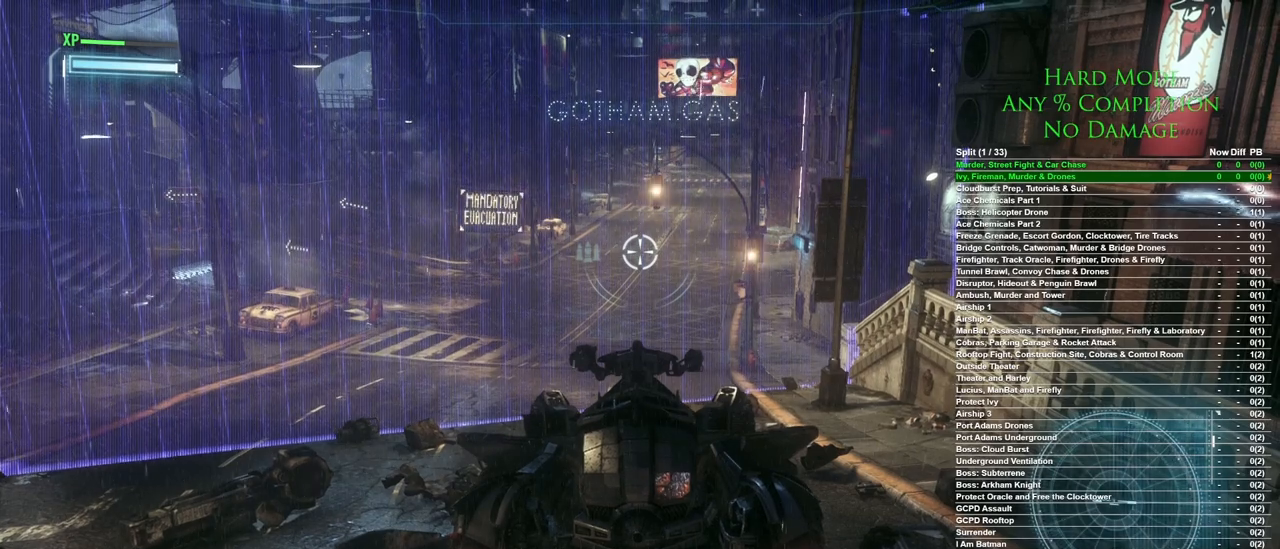
{"keys": [], "mouse": ["right"], "events": []}
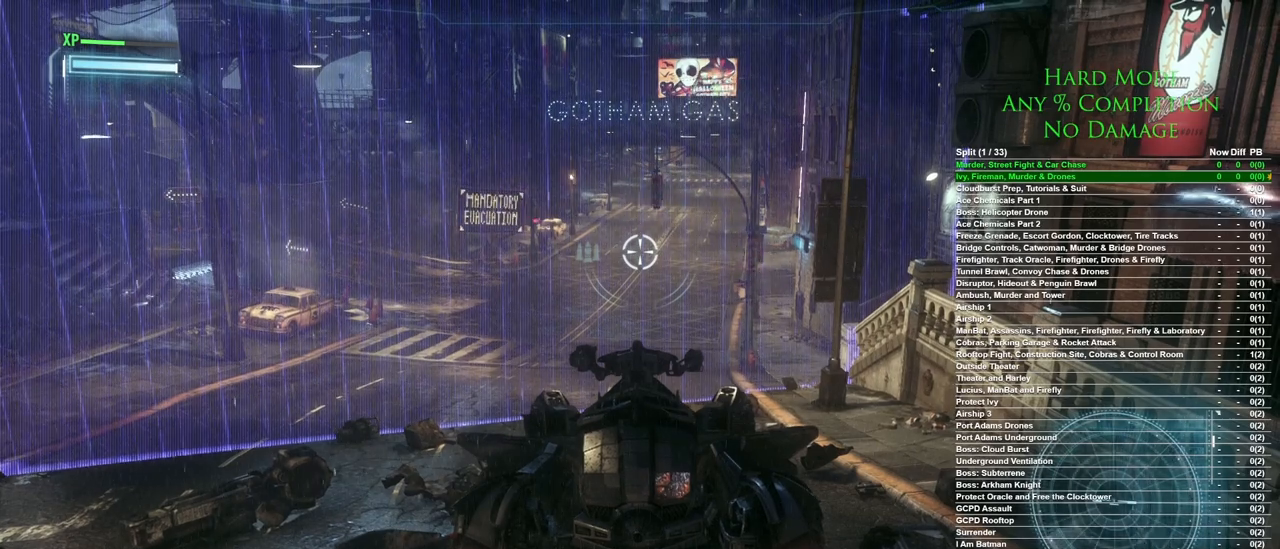
{"keys": [], "mouse": ["right"], "events": []}
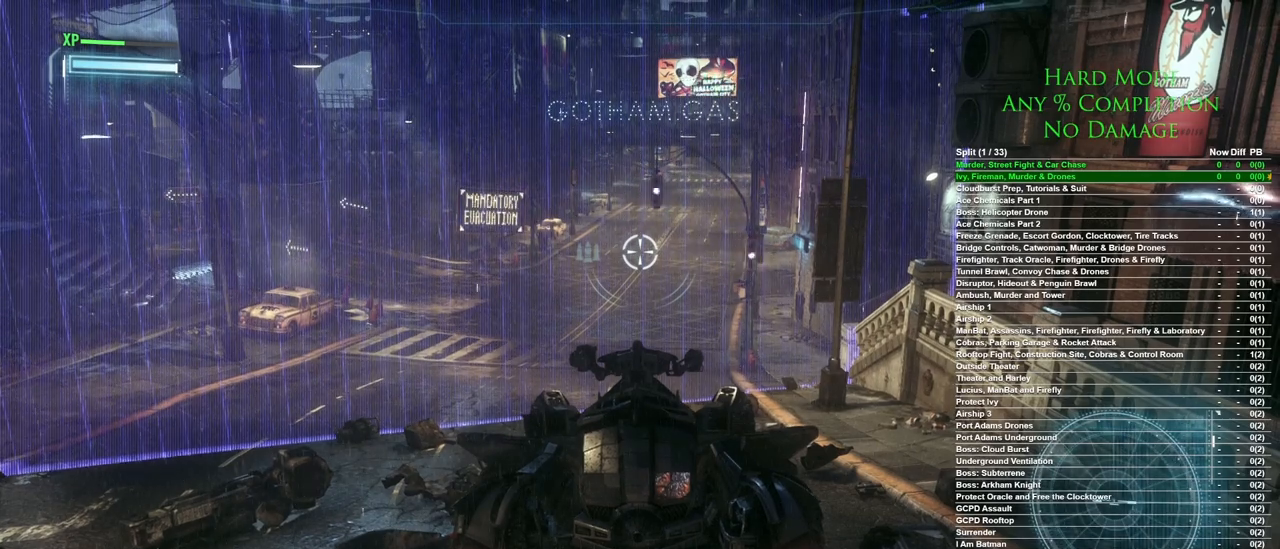
{"keys": [], "mouse": ["right"], "events": []}
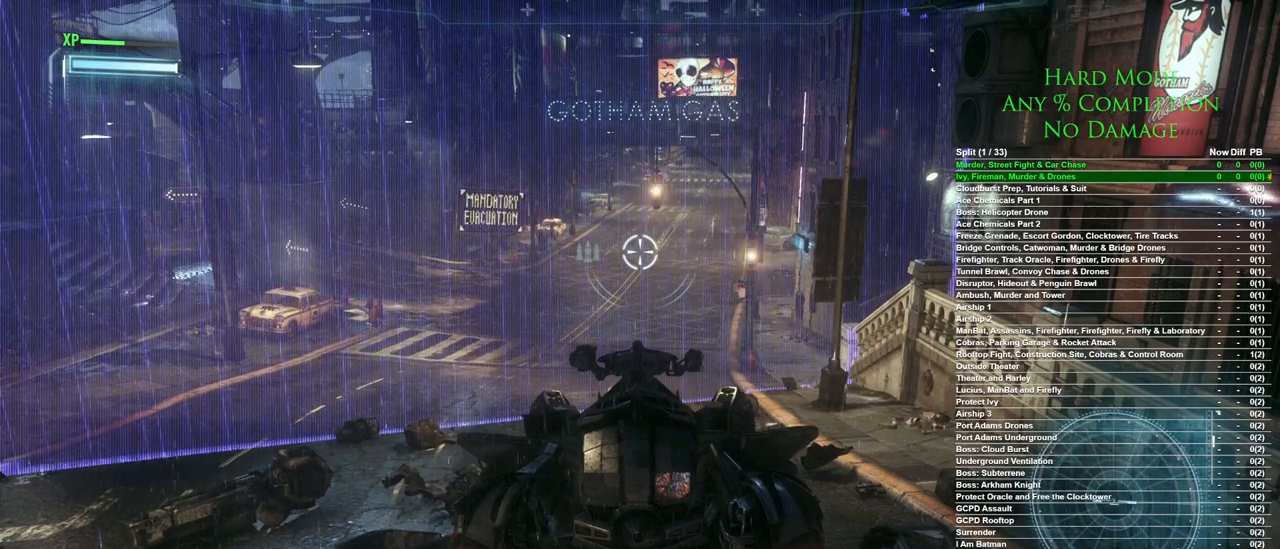
{"keys": [], "mouse": ["right"], "events": []}
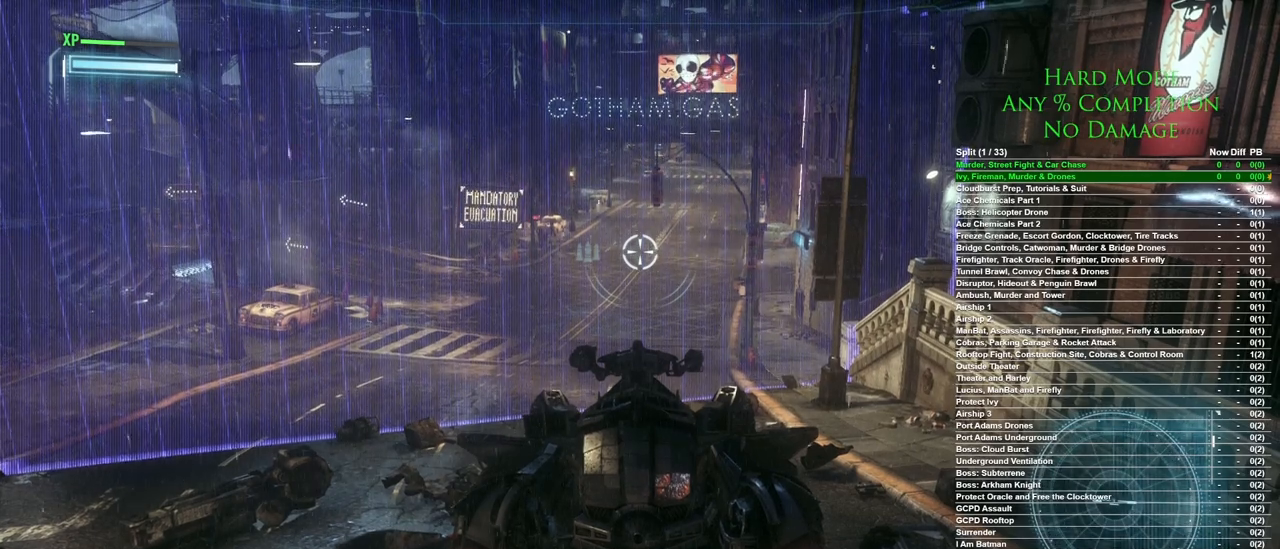
{"keys": [], "mouse": ["right"], "events": []}
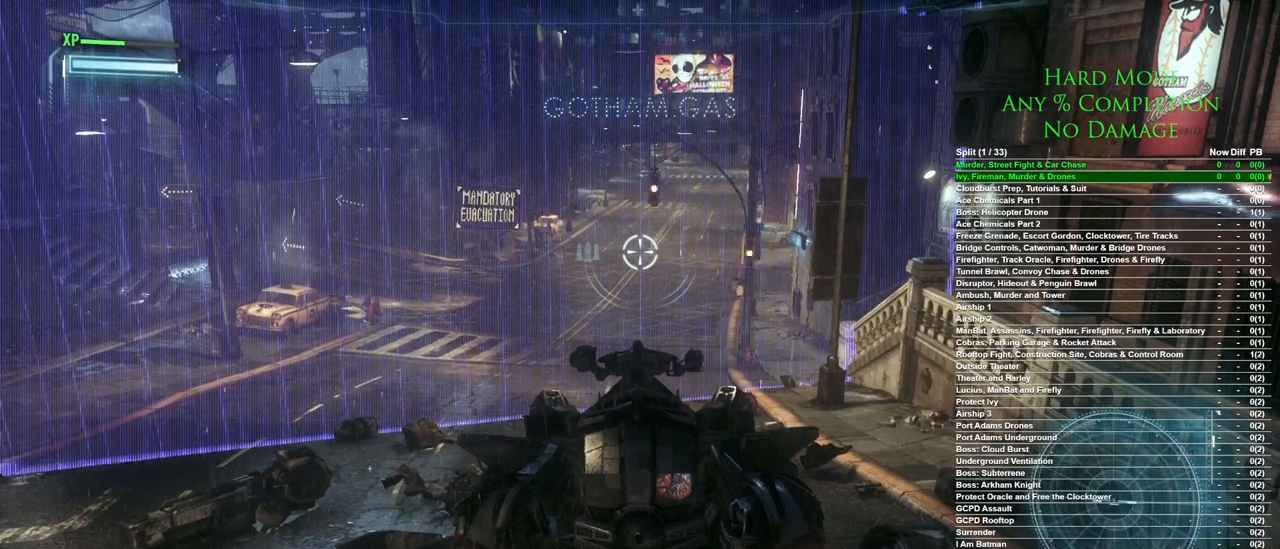
{"keys": [], "mouse": ["right"], "events": []}
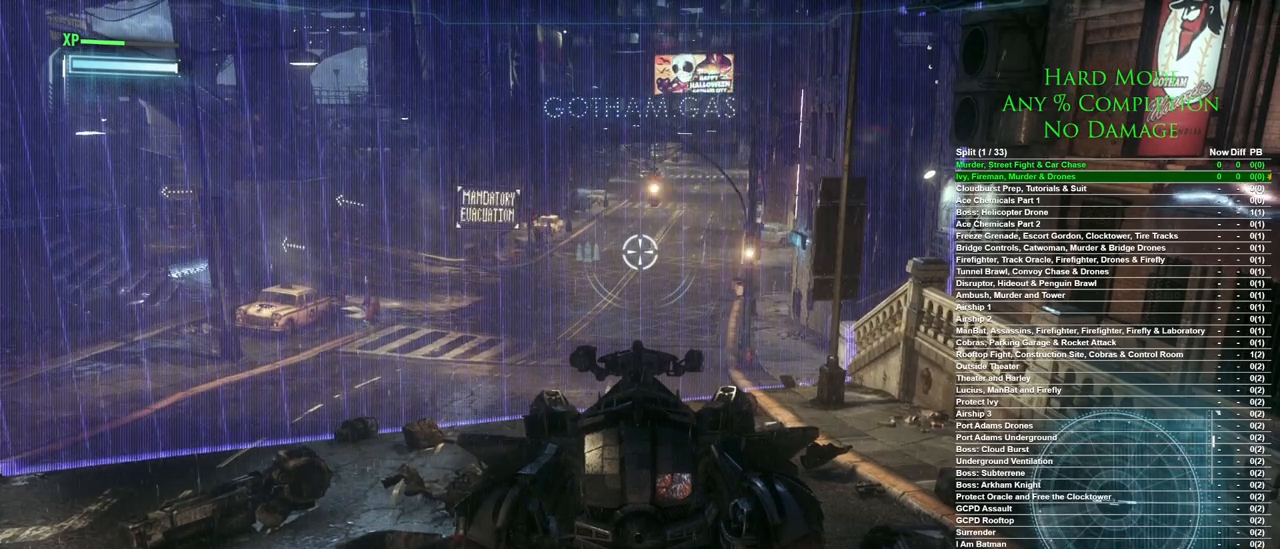
{"keys": [], "mouse": ["right"], "events": []}
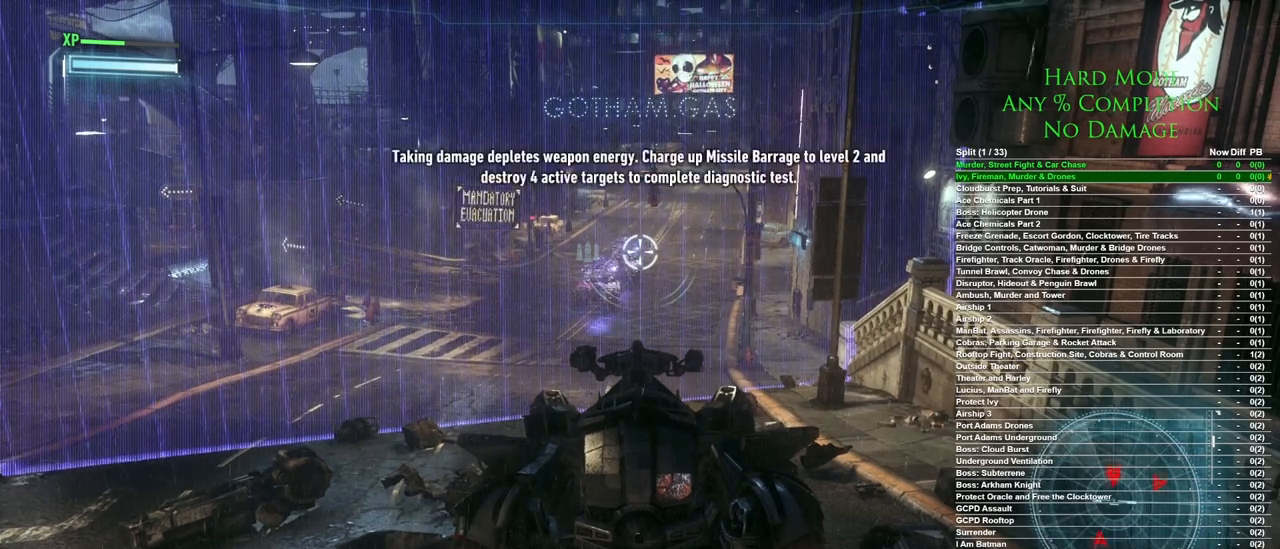
{"keys": [], "mouse": ["right"], "events": [[267, "mouse_wheel", "down"], [400, "mouse_wheel", "up"]]}
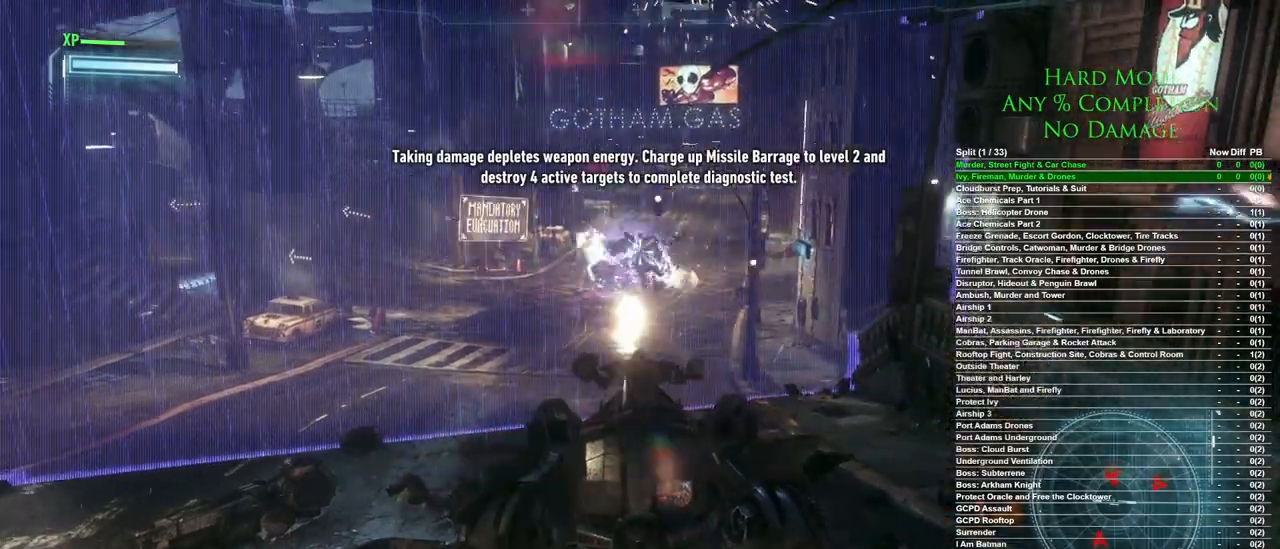
{"keys": [], "mouse": ["right"], "events": []}
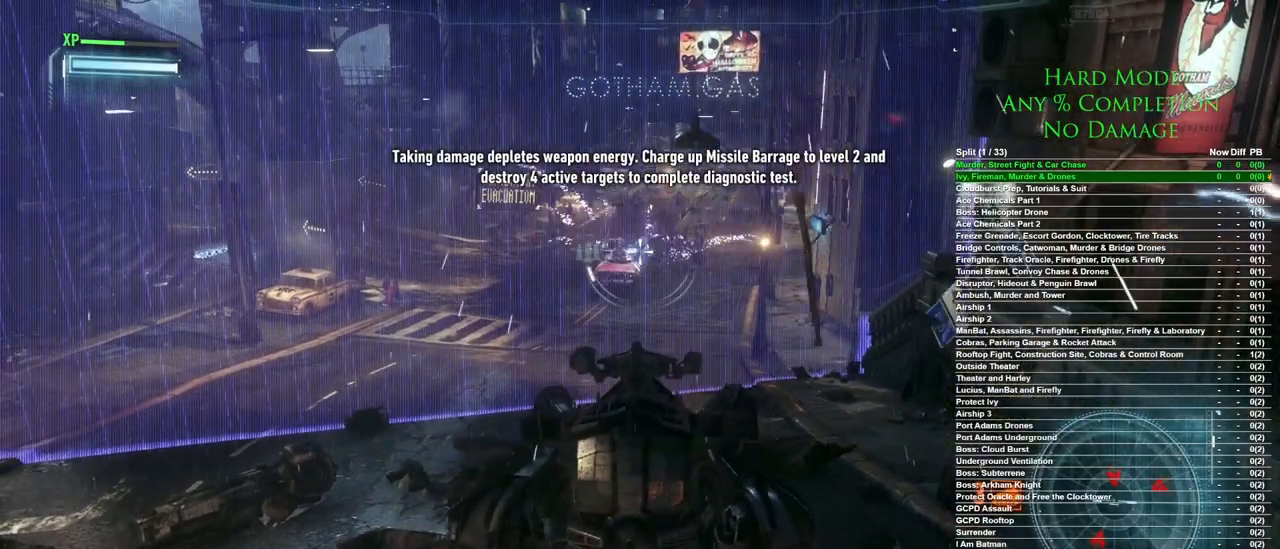
{"keys": [], "mouse": ["right"], "events": [[150, "mouse_left", "down"], [333, "a", "down"], [433, "a", "up"], [433, "mouse_left", "up"]]}
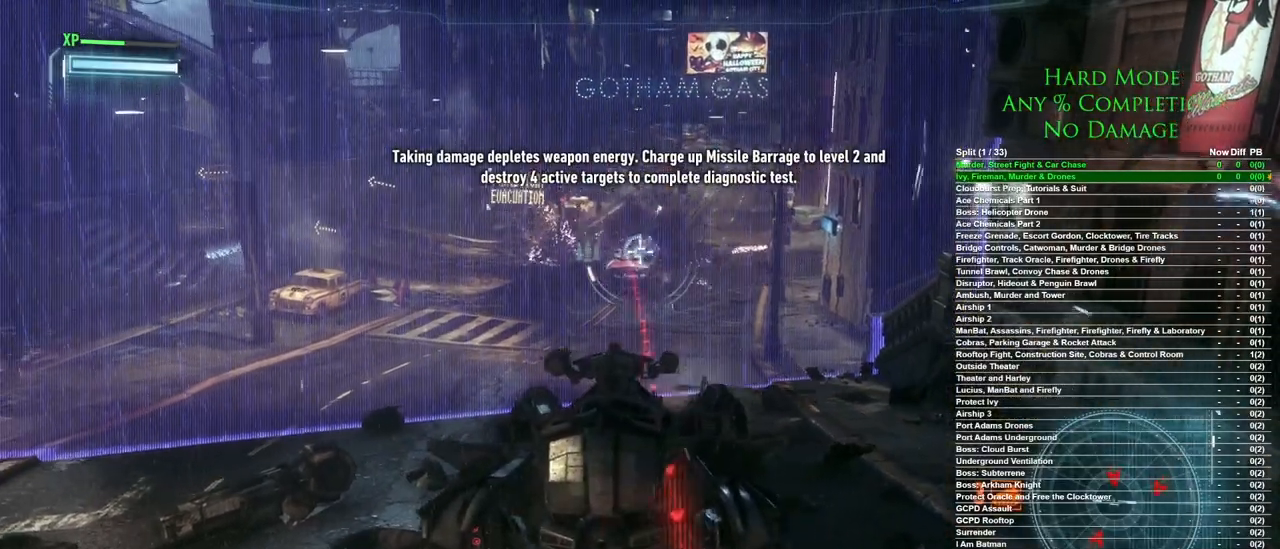
{"keys": [], "mouse": ["right"], "events": [[33, "mouse_left", "down"], [67, "a", "down"], [217, "mouse_left", "up"], [450, "a", "up"]]}
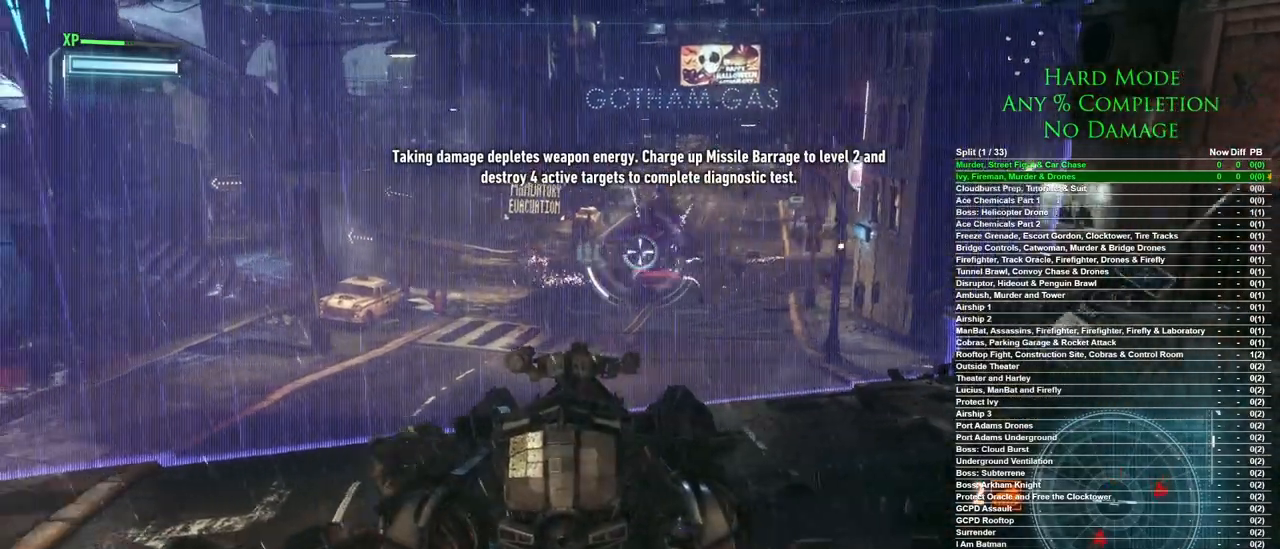
{"keys": [], "mouse": ["right"], "events": [[83, "d", "down"], [283, "s", "down"], [317, "d", "up"], [417, "s", "up"]]}
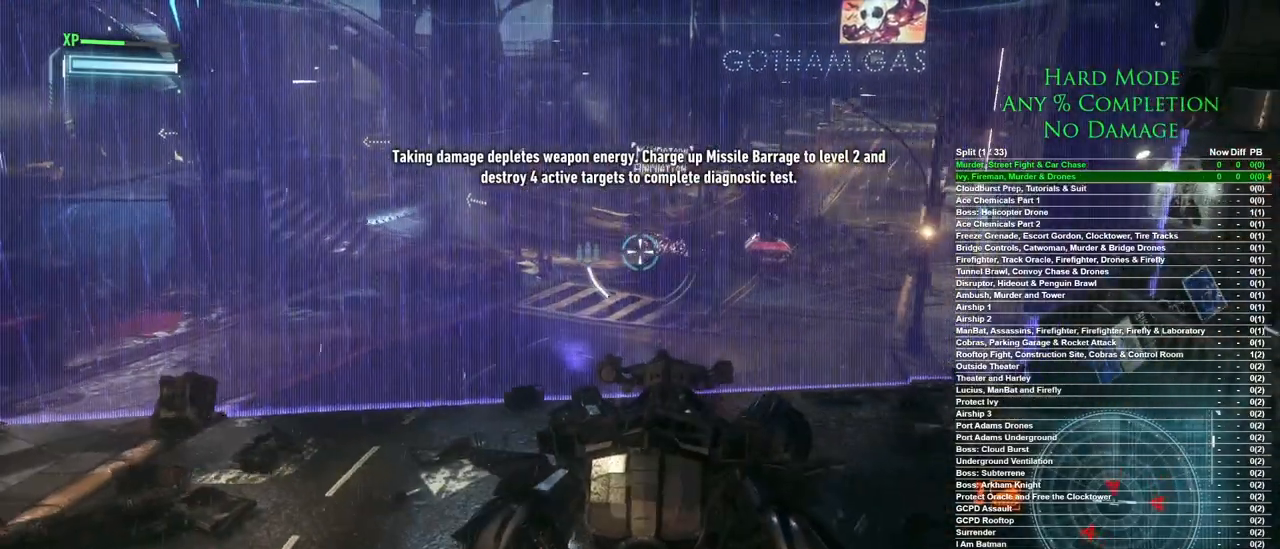
{"keys": [], "mouse": ["right"], "events": [[283, "a", "down"], [433, "a", "up"]]}